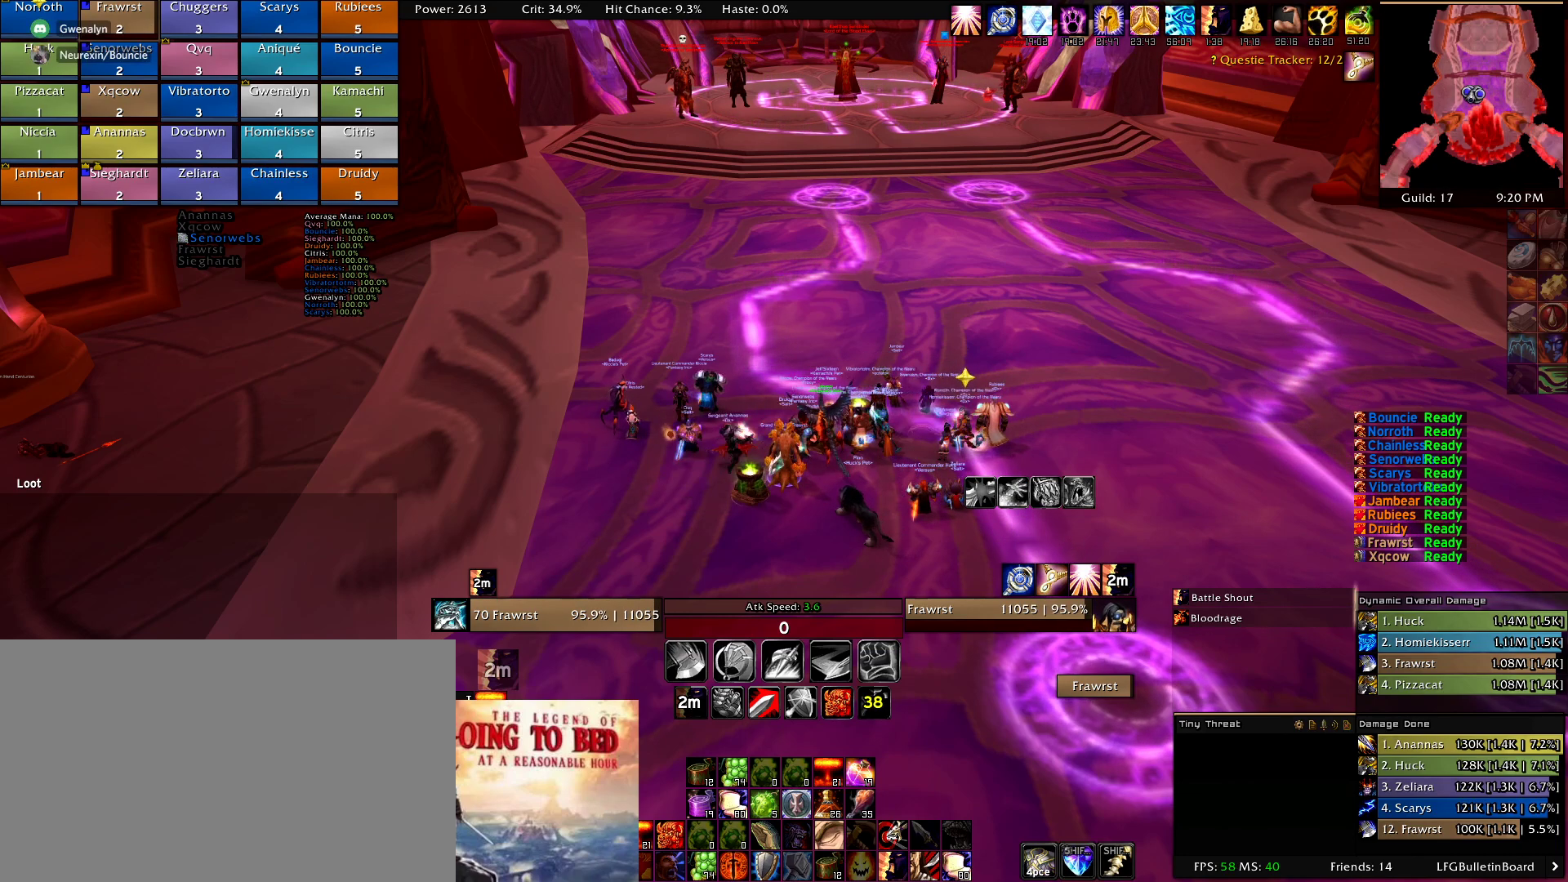
Gameplay with keyboard and mouse; each line is a JSON object with the keys and mouse buttons held at the frame after it. "events" lists presses ("down") and releases ("up") of "1", "2", "3", "4", "5", "a", "alt", "c", "caps_lock", "ctrl", "d", "e", "f", "g", "q", "r", "s", "shift", "t", "tab", "v", "w", "x", "z", "mouse_left", "mouse_wheel" and "mouse_right" between this image and that frame as [ms after this image, input, new state], when the widget could be followed in between. "mouse_left", "mouse_wheel", "mouse_right" = the "left", "wheel", "right" buttons of the "mouse" list. No other keys are recorded. "wheel" means that the mouse wheel is clicked or scrolled. Mouse movement is not recorded.
{"keys": [], "mouse": [], "events": [[267, "mouse_left", "down"], [317, "mouse_left", "up"]]}
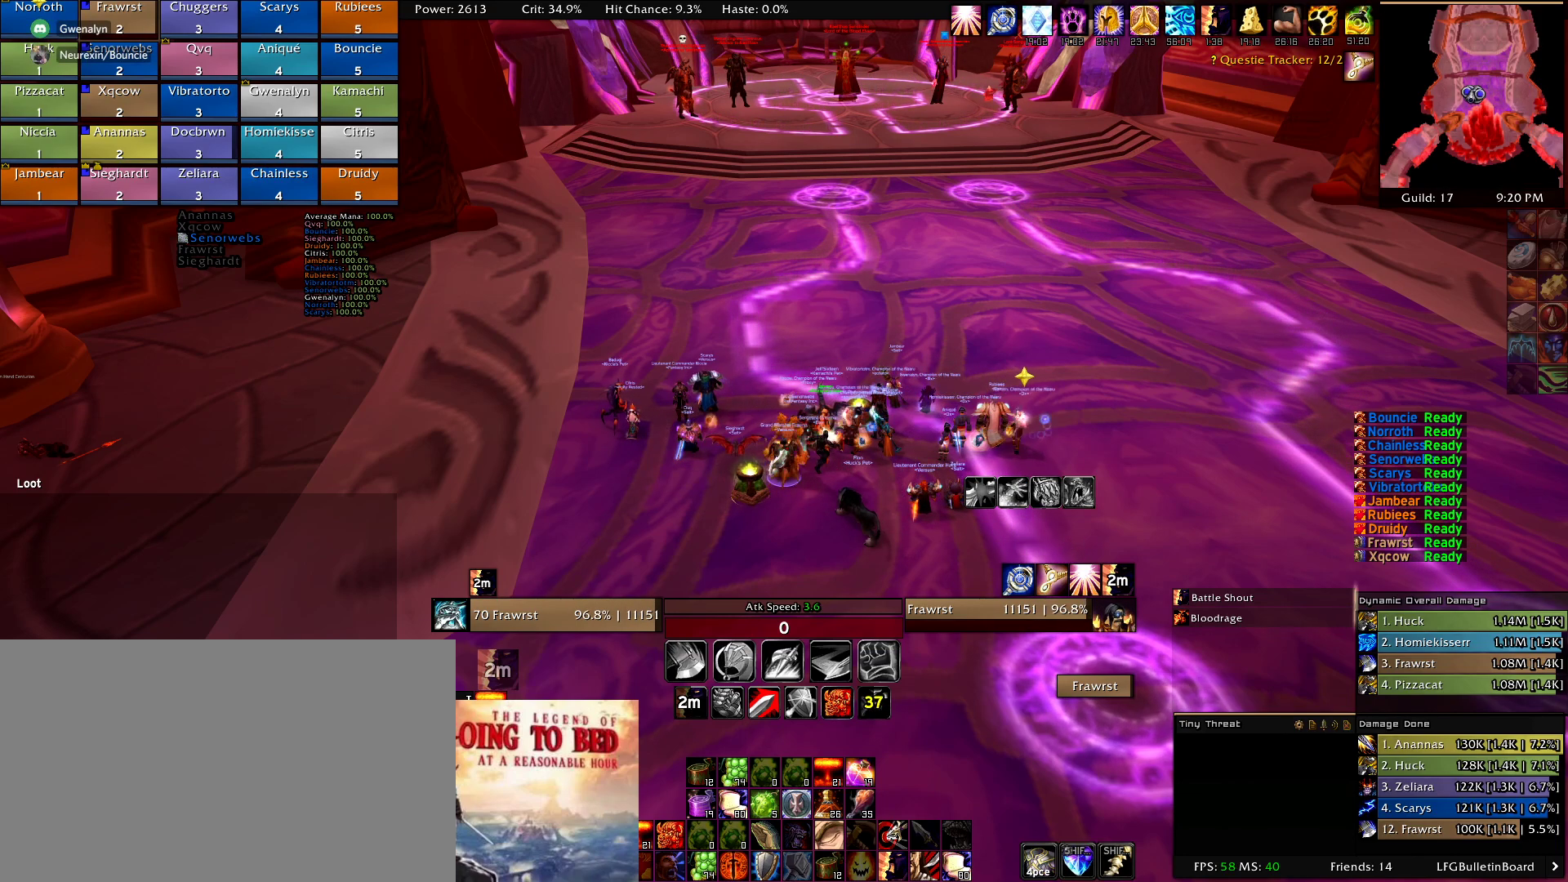
{"keys": [], "mouse": [], "events": [[184, "mouse_left", "down"], [234, "mouse_right", "down"], [417, "mouse_left", "up"], [417, "mouse_right", "up"]]}
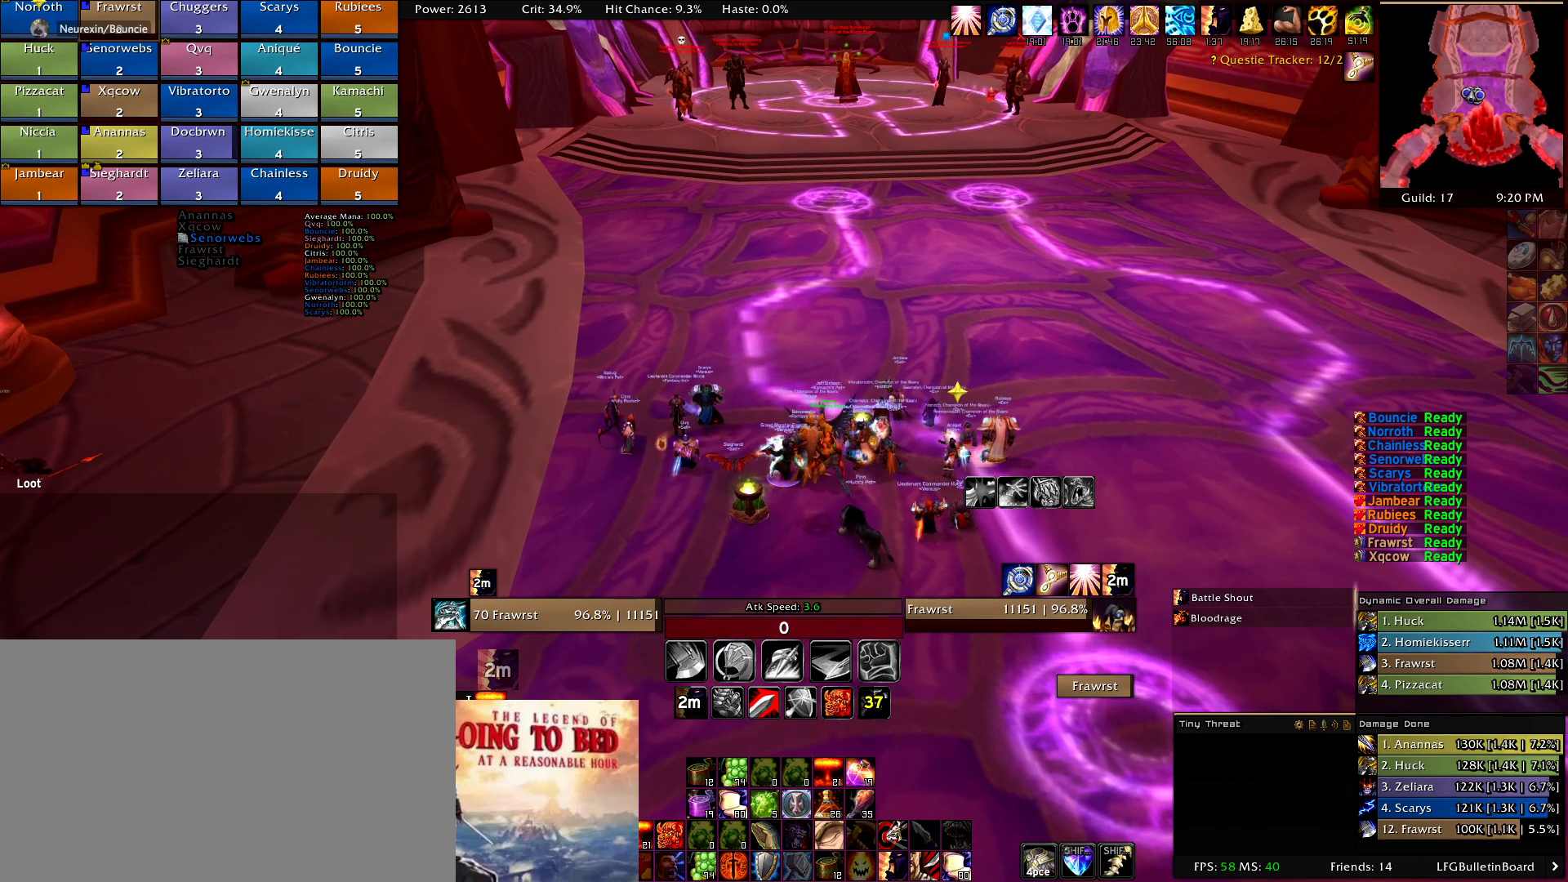
{"keys": [], "mouse": [], "events": []}
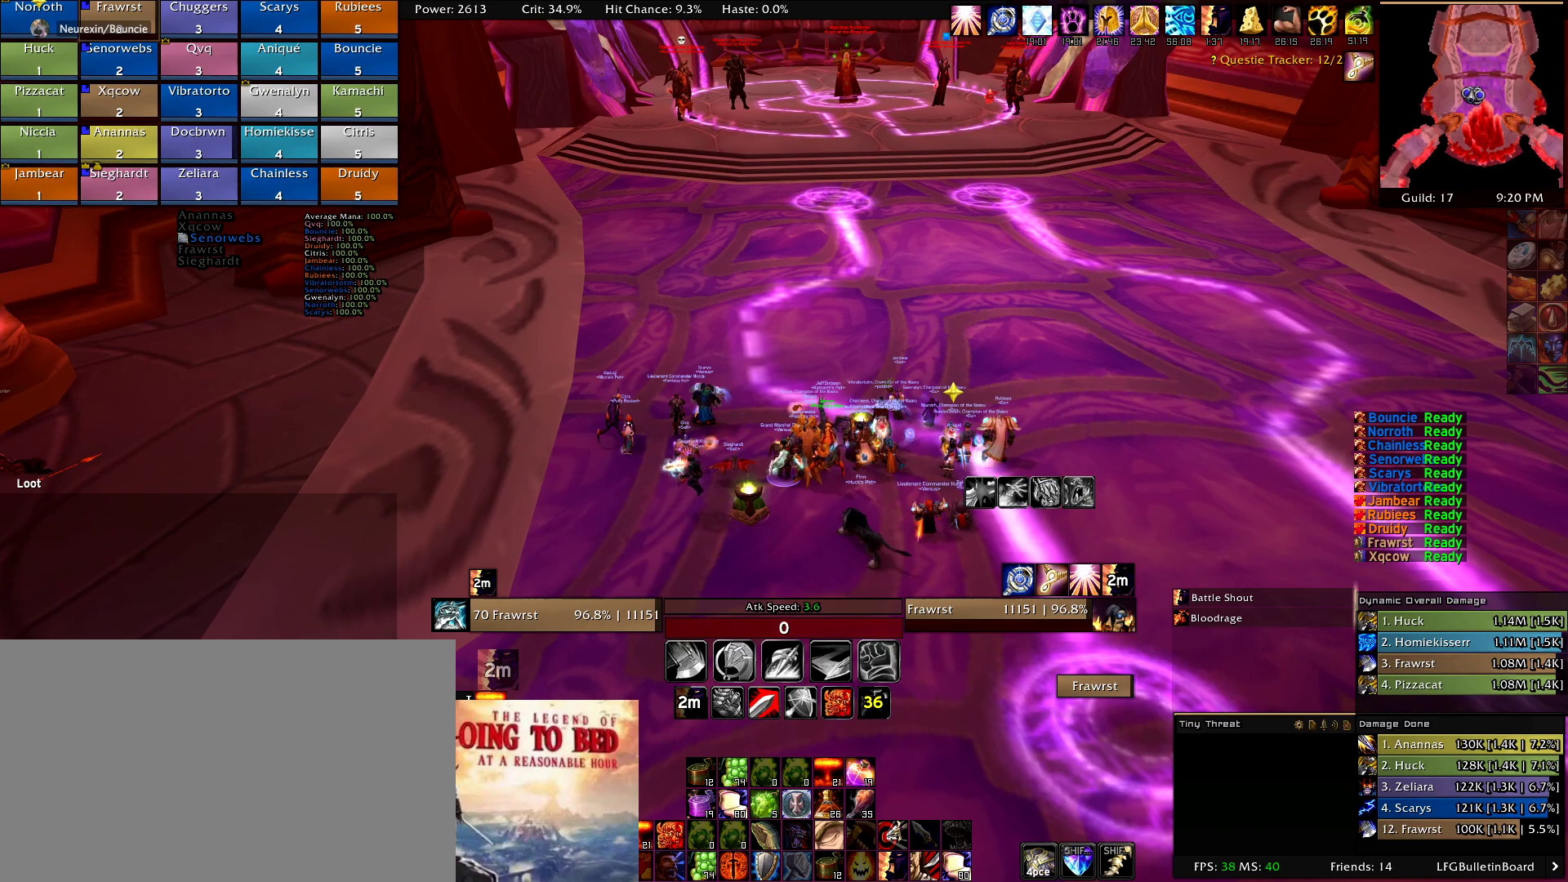
{"keys": [], "mouse": [], "events": []}
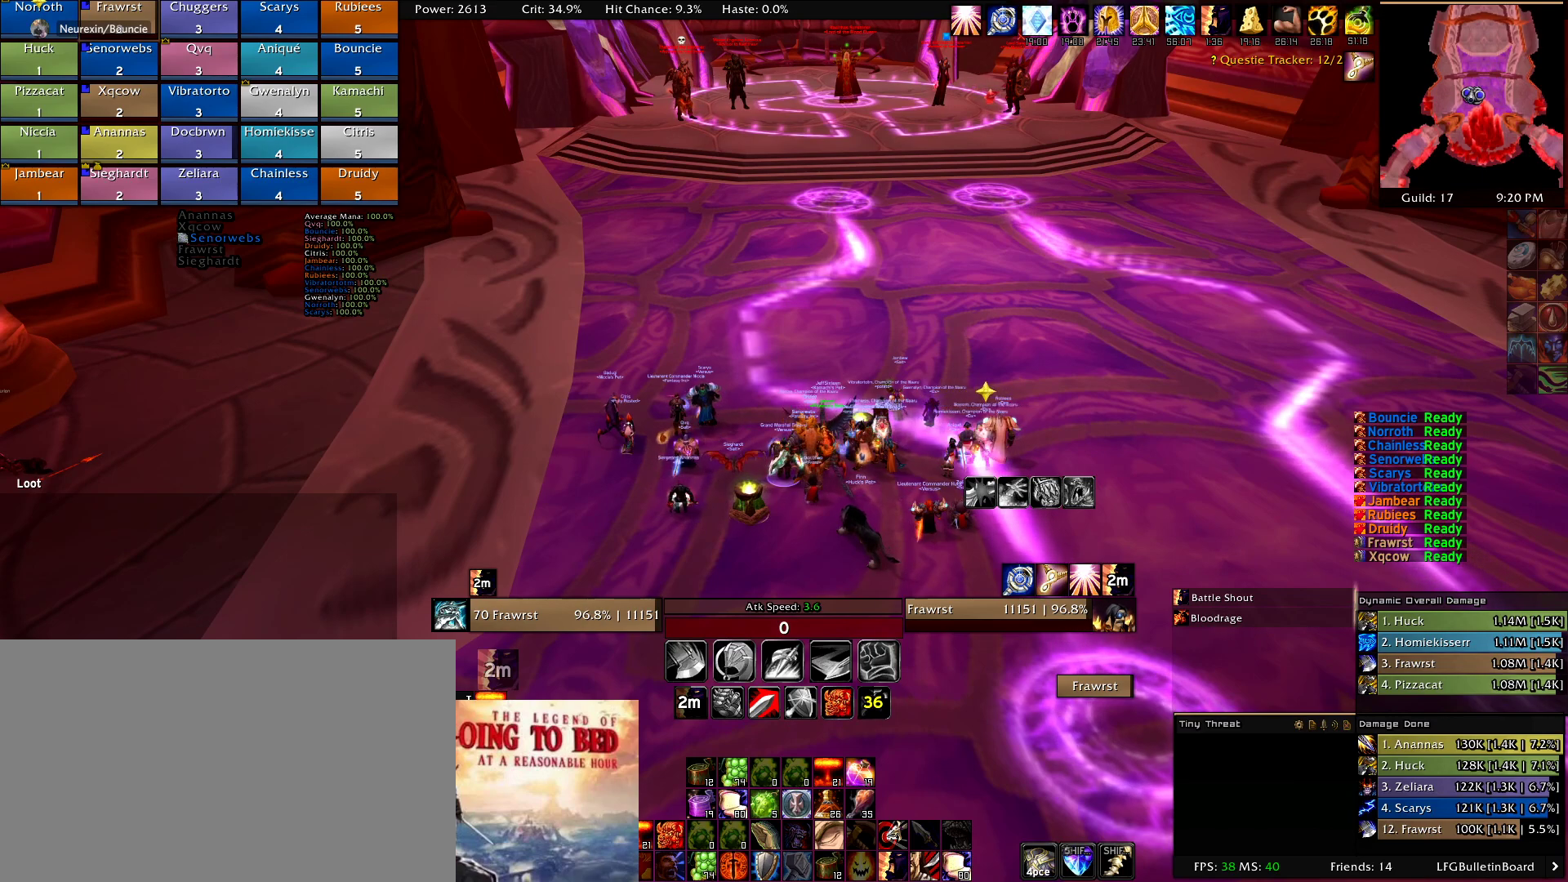
{"keys": [], "mouse": ["right"], "events": [[367, "mouse_right", "down"]]}
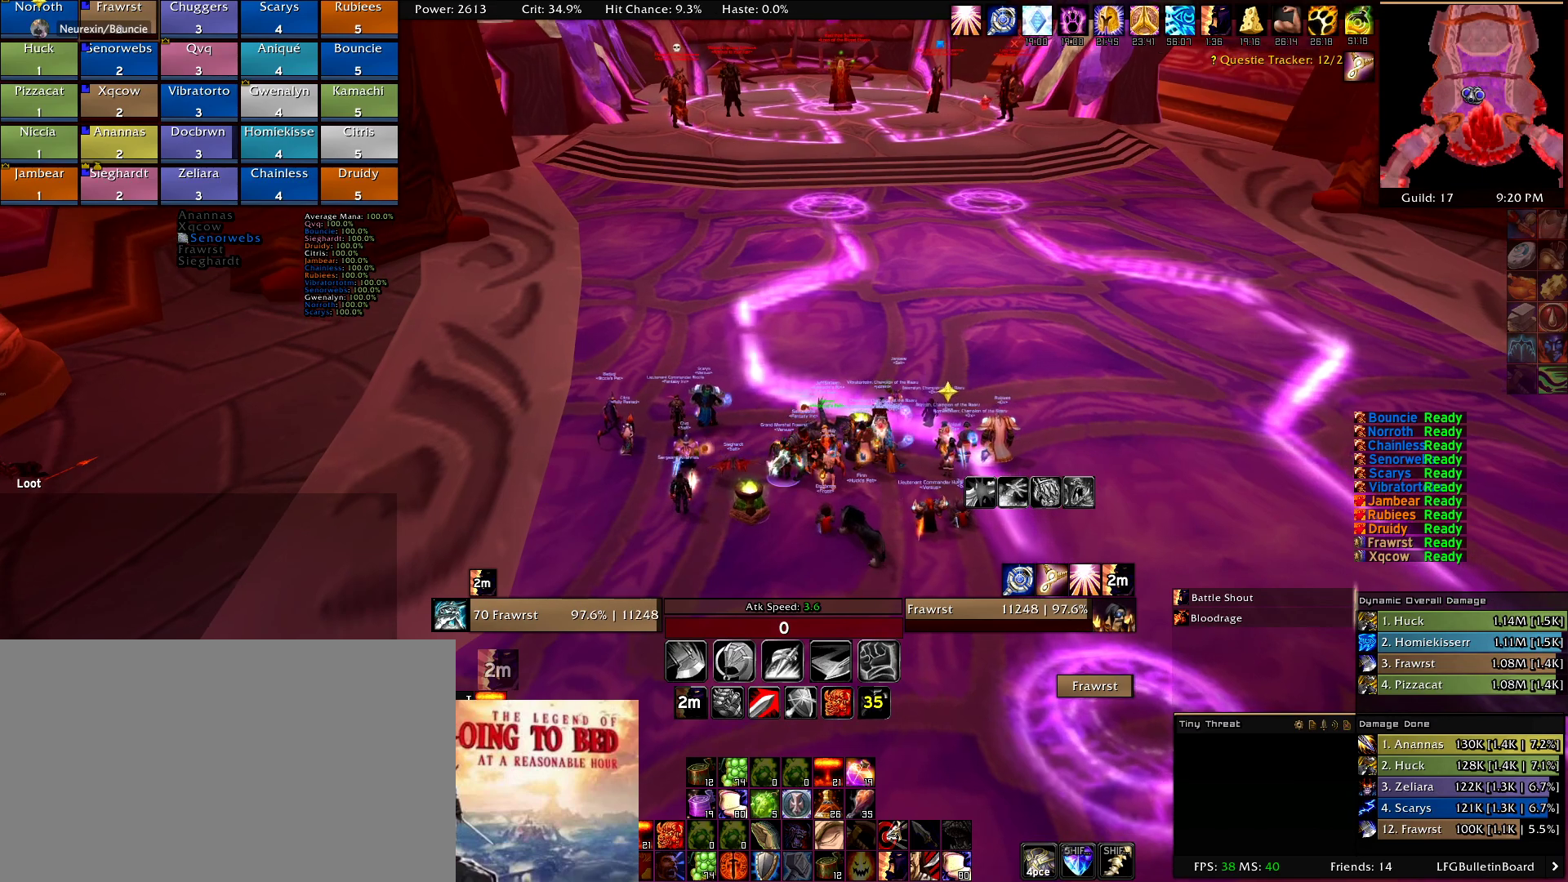
{"keys": [], "mouse": [], "events": [[250, "mouse_right", "up"]]}
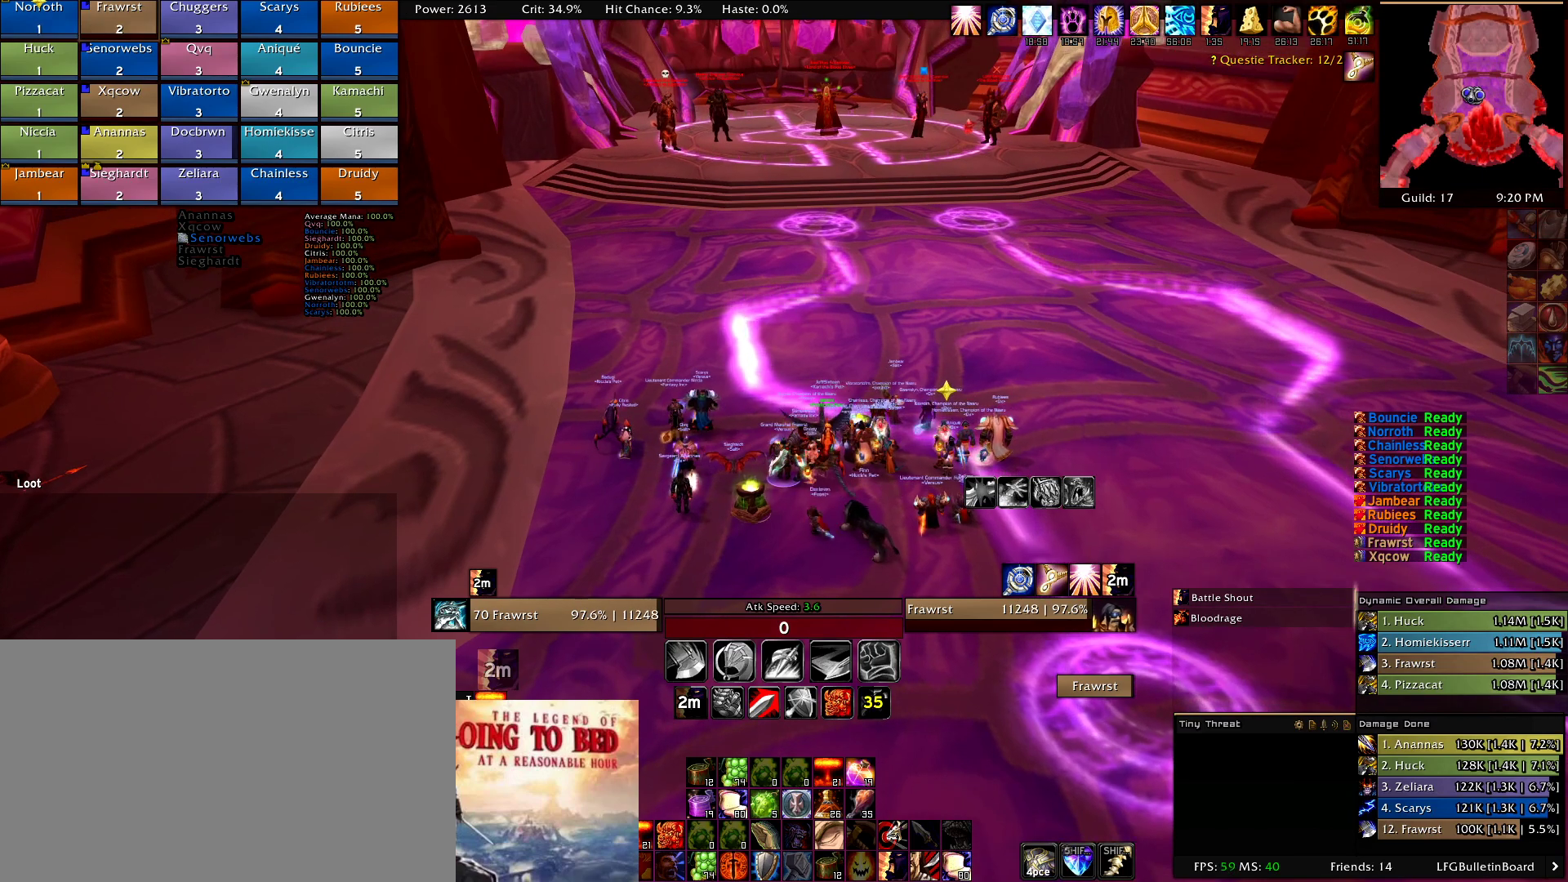
{"keys": [], "mouse": [], "events": []}
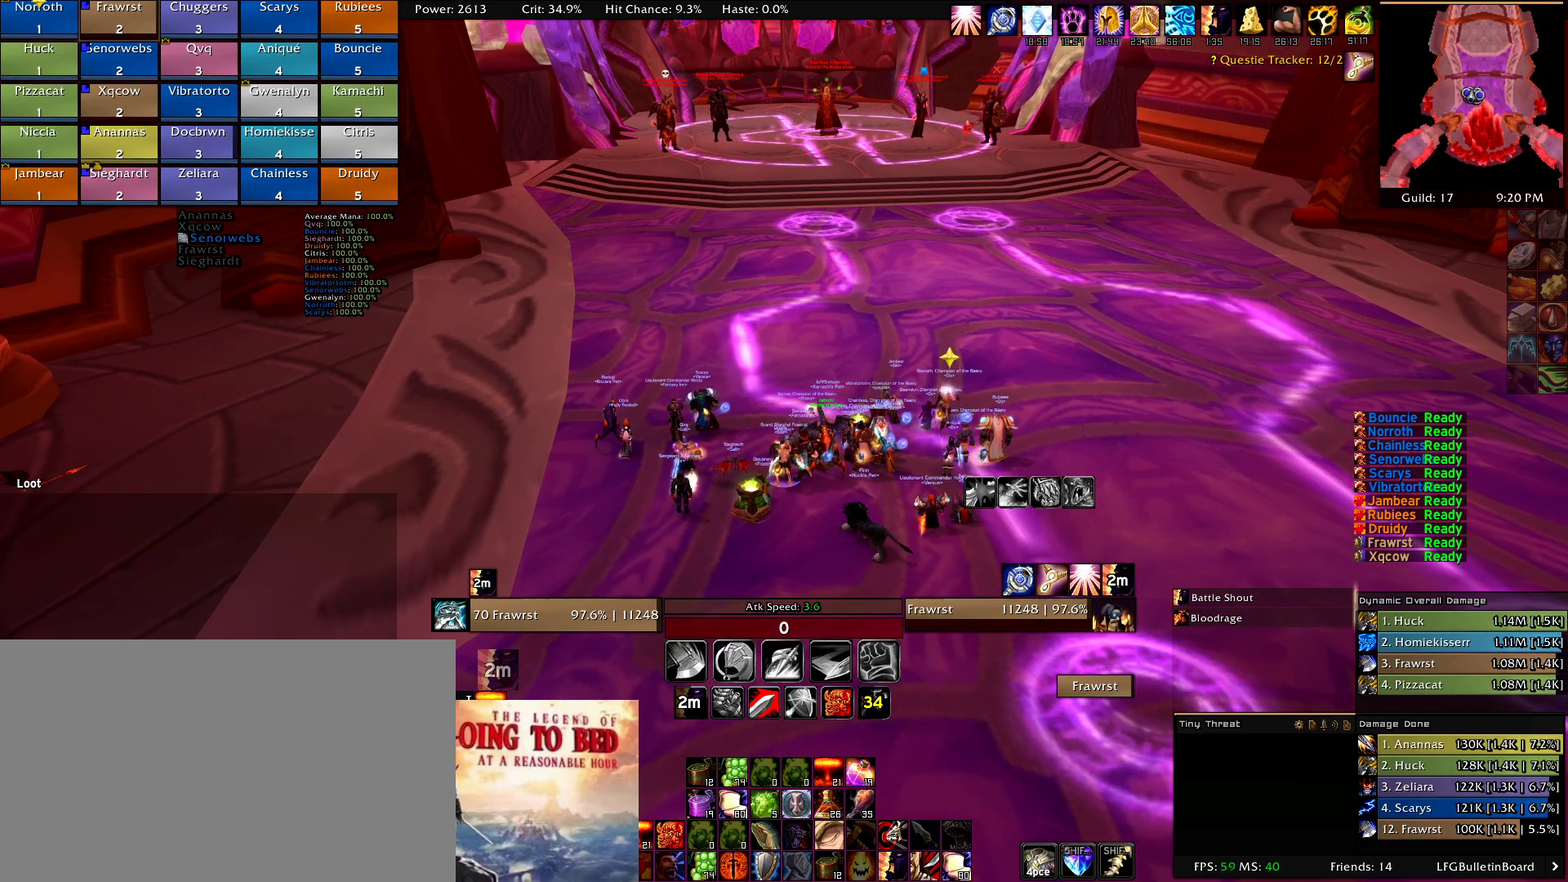
{"keys": [], "mouse": [], "events": []}
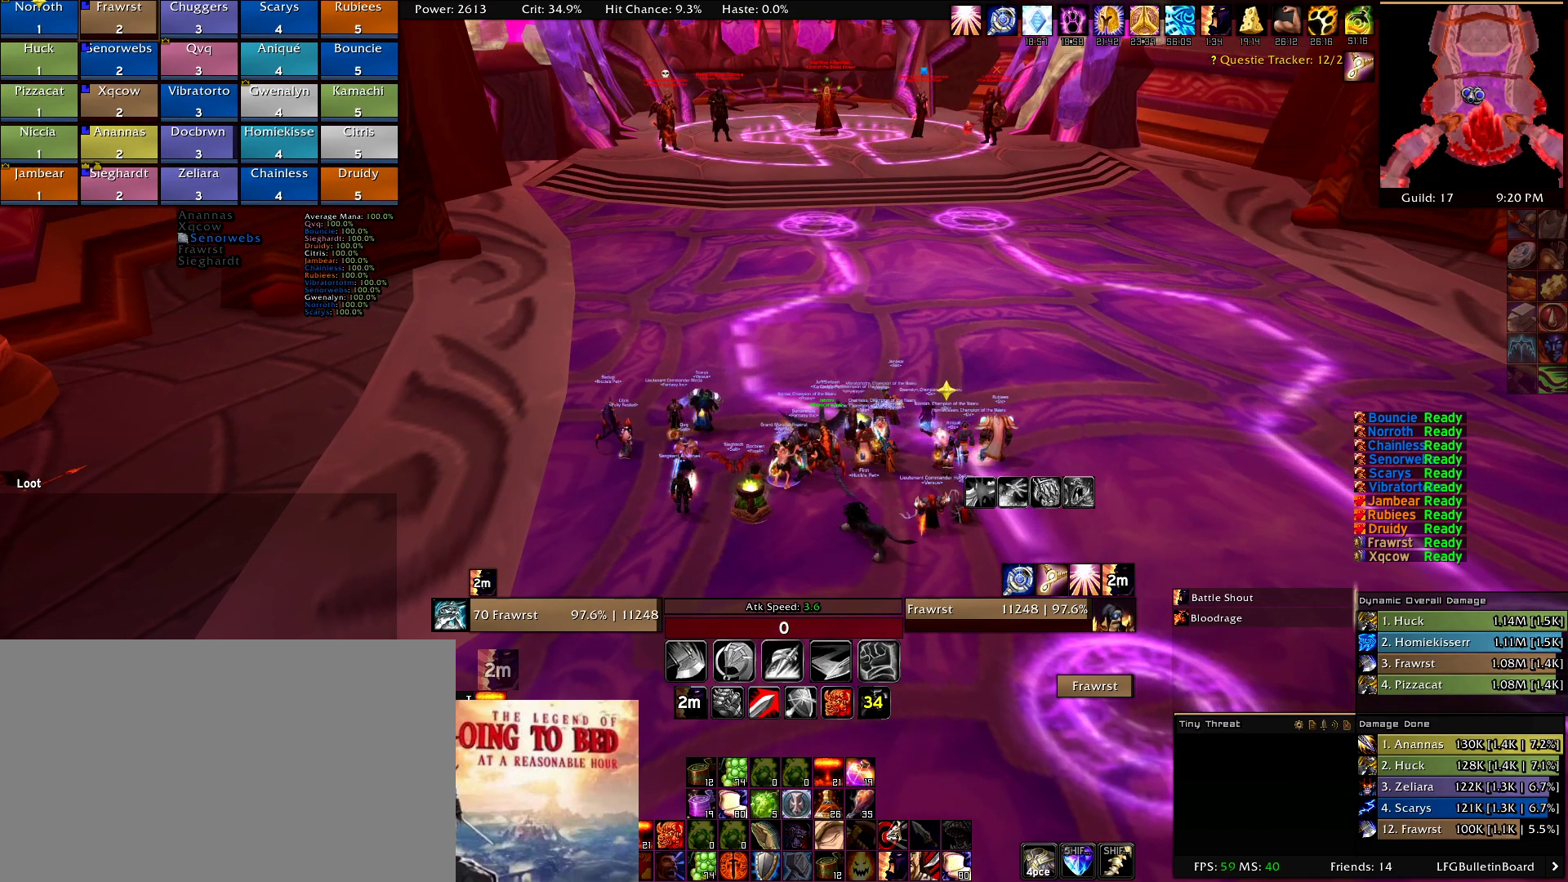
{"keys": [], "mouse": [], "events": []}
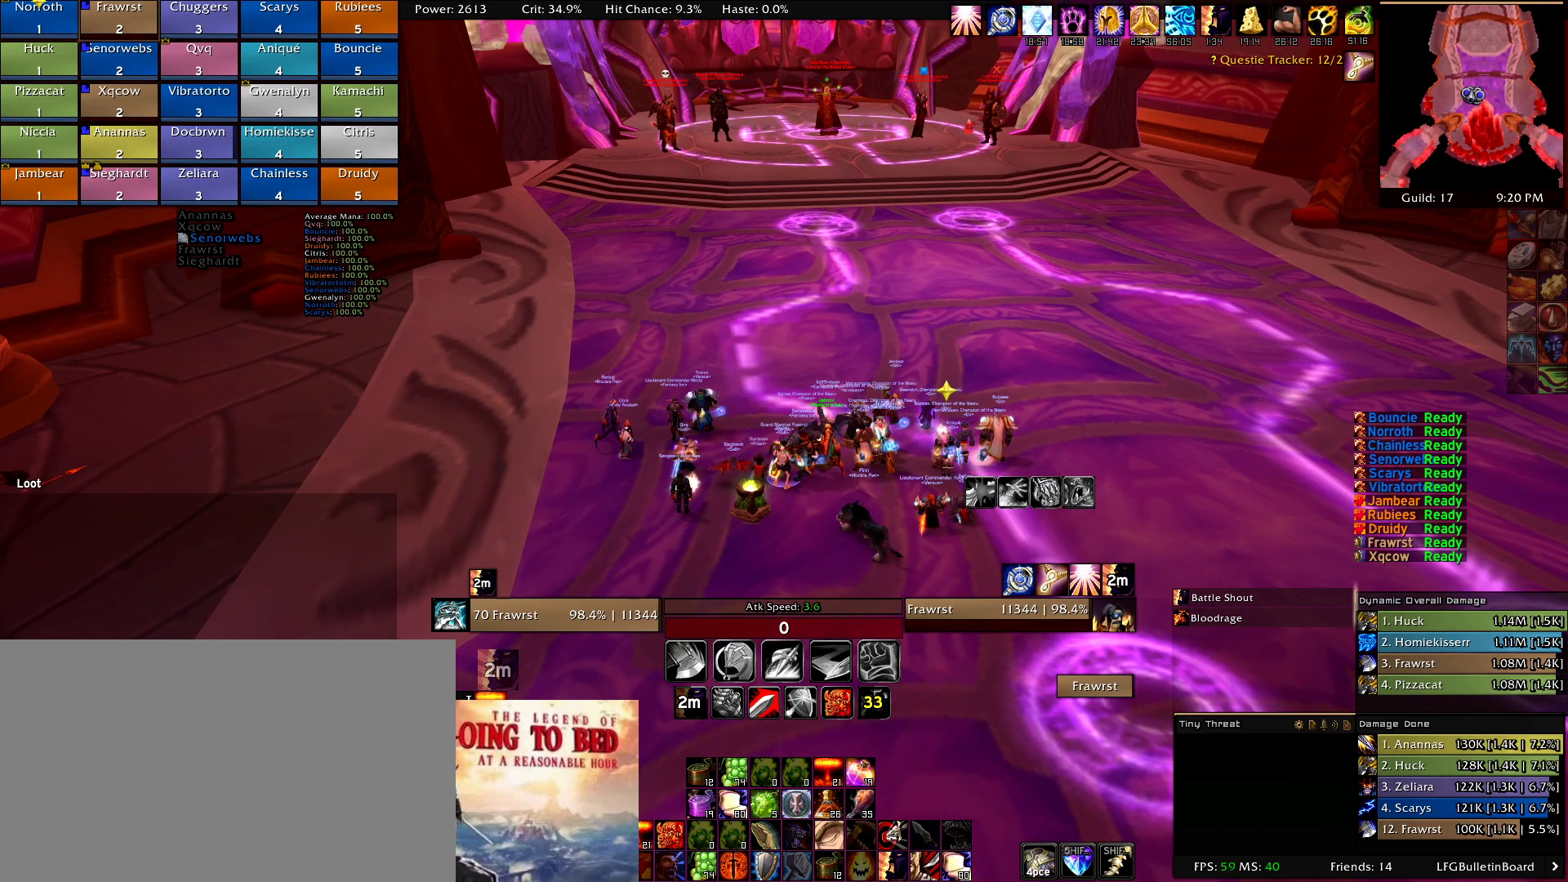
{"keys": [], "mouse": [], "events": []}
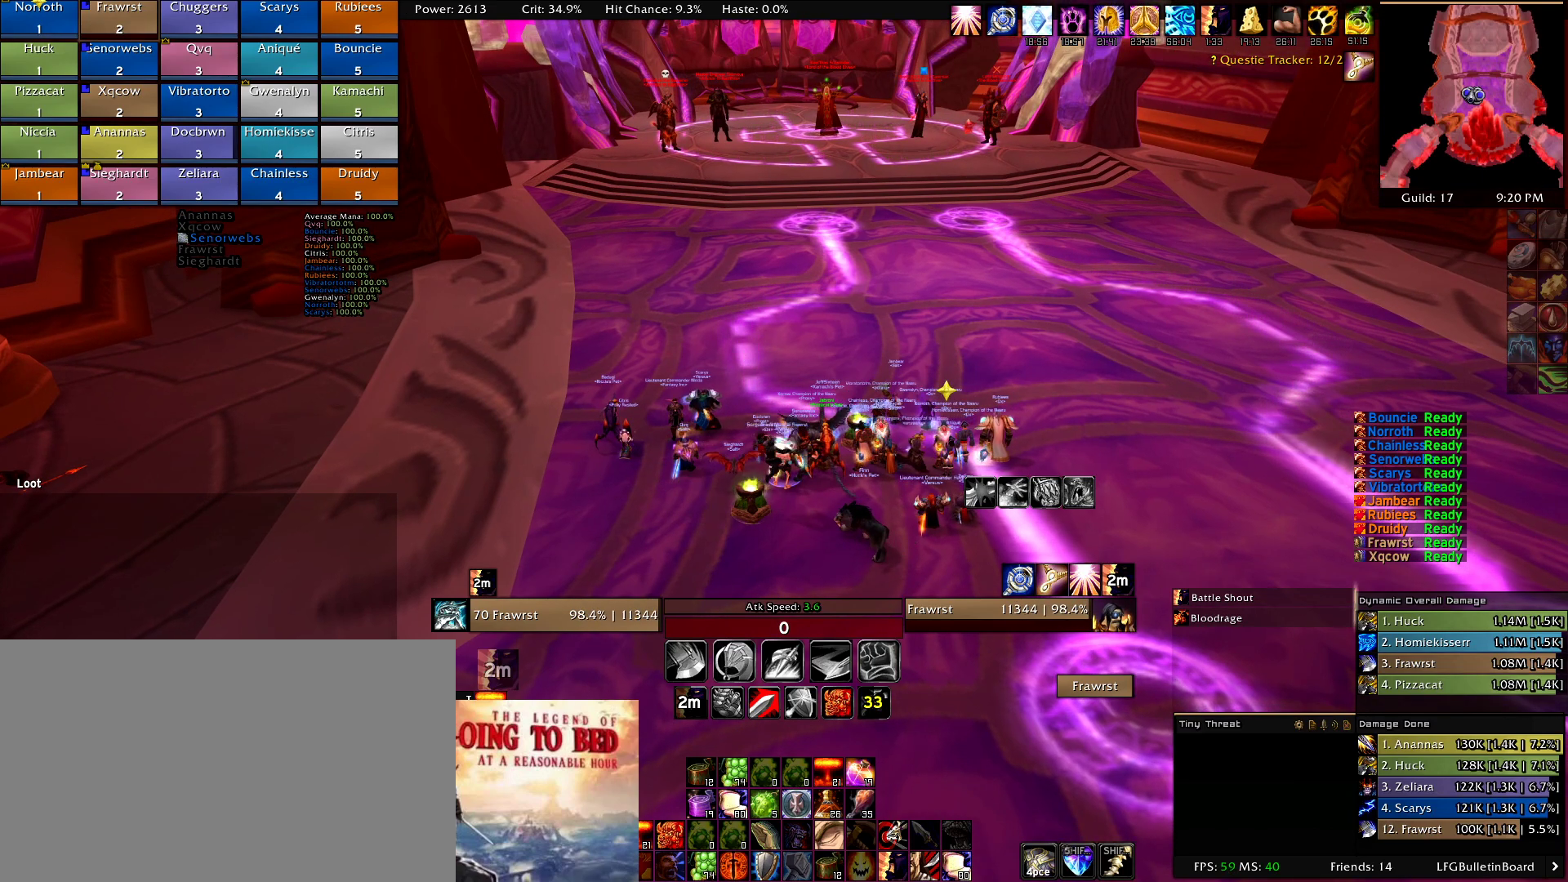
{"keys": [], "mouse": ["wheel"], "events": [[467, "mouse_wheel", "down"]]}
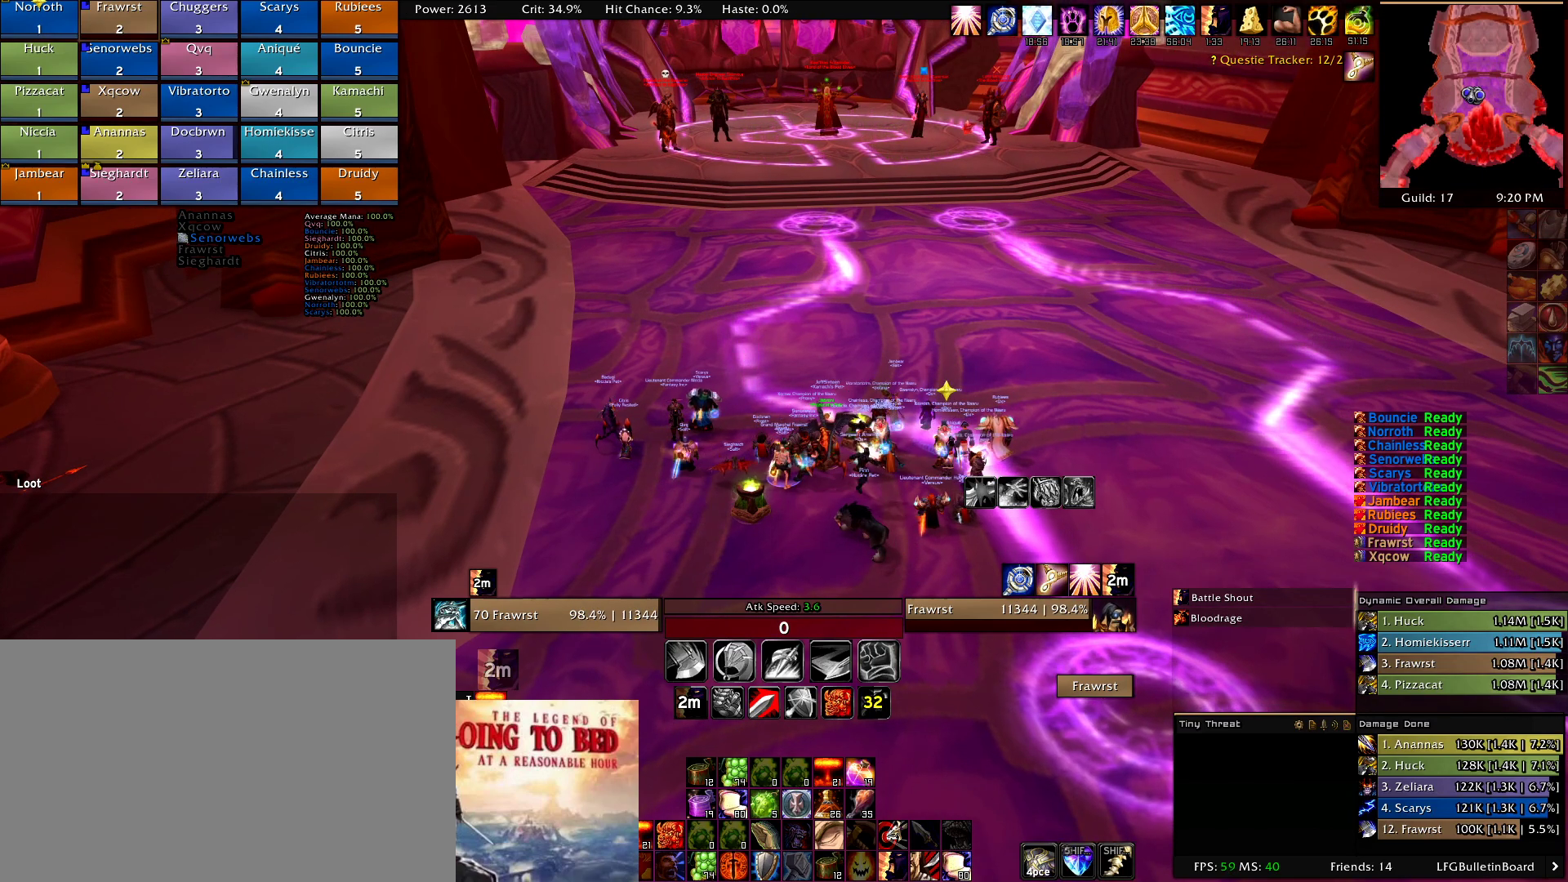
{"keys": [], "mouse": [], "events": [[67, "mouse_wheel", "up"]]}
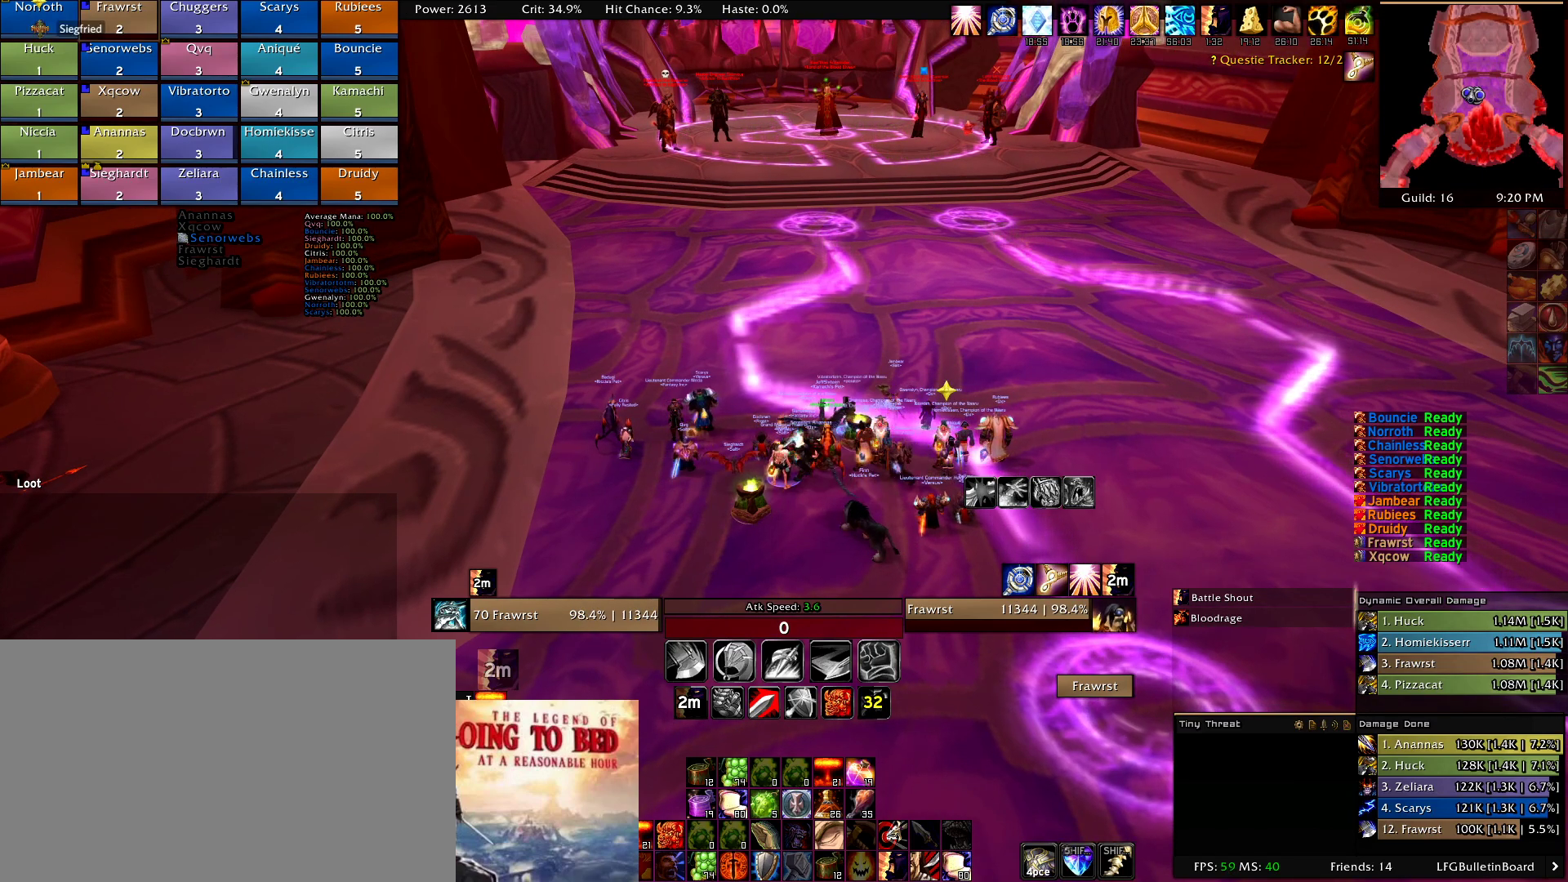
{"keys": [], "mouse": [], "events": []}
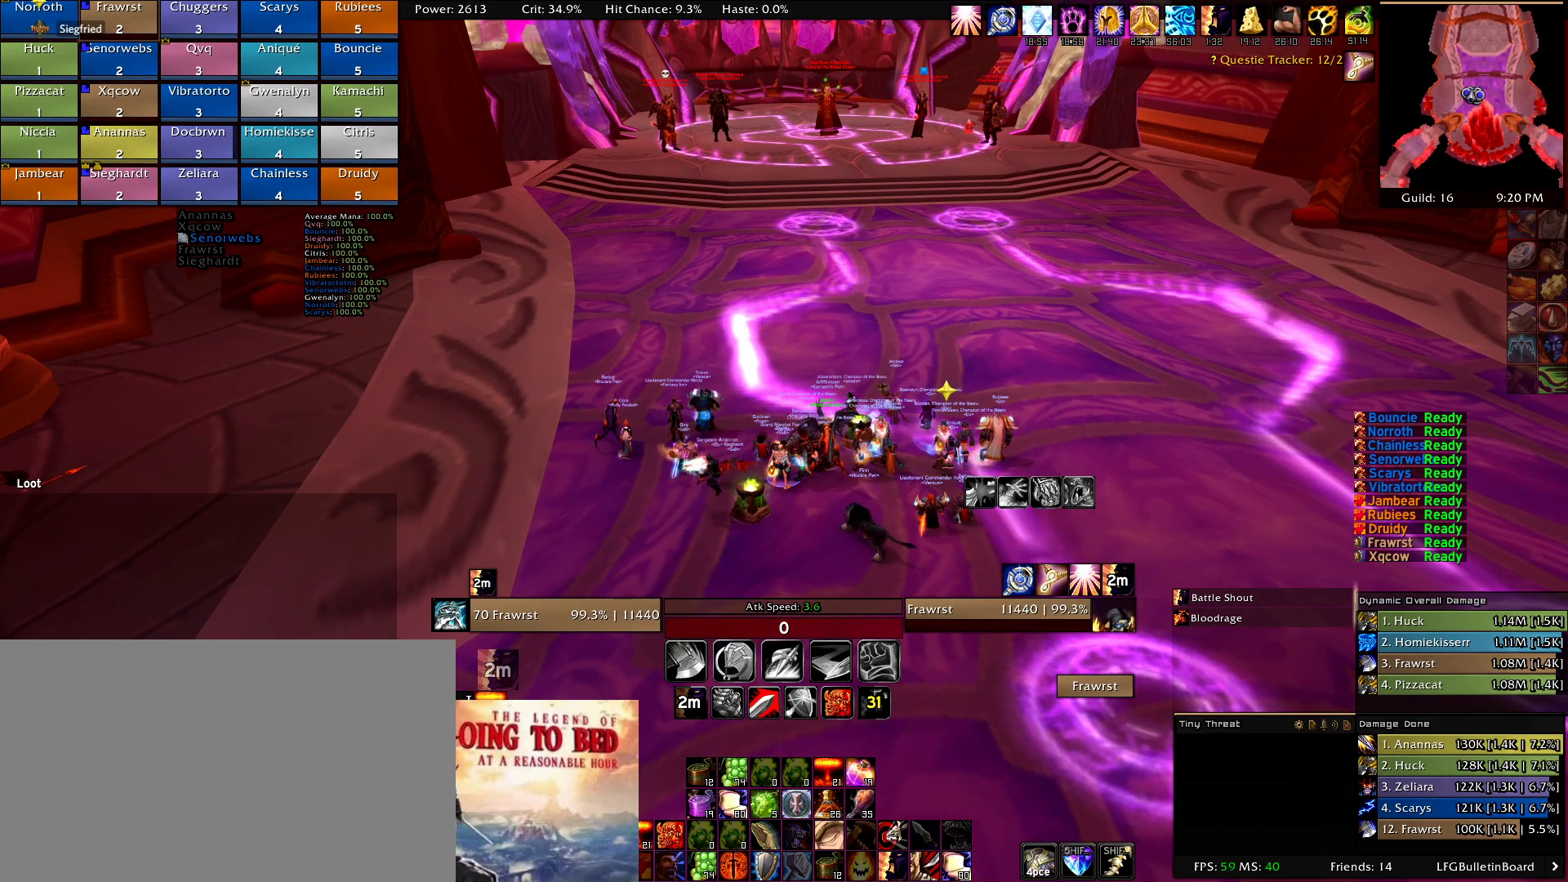
{"keys": [], "mouse": [], "events": [[50, "mouse_wheel", "down"], [134, "mouse_wheel", "up"]]}
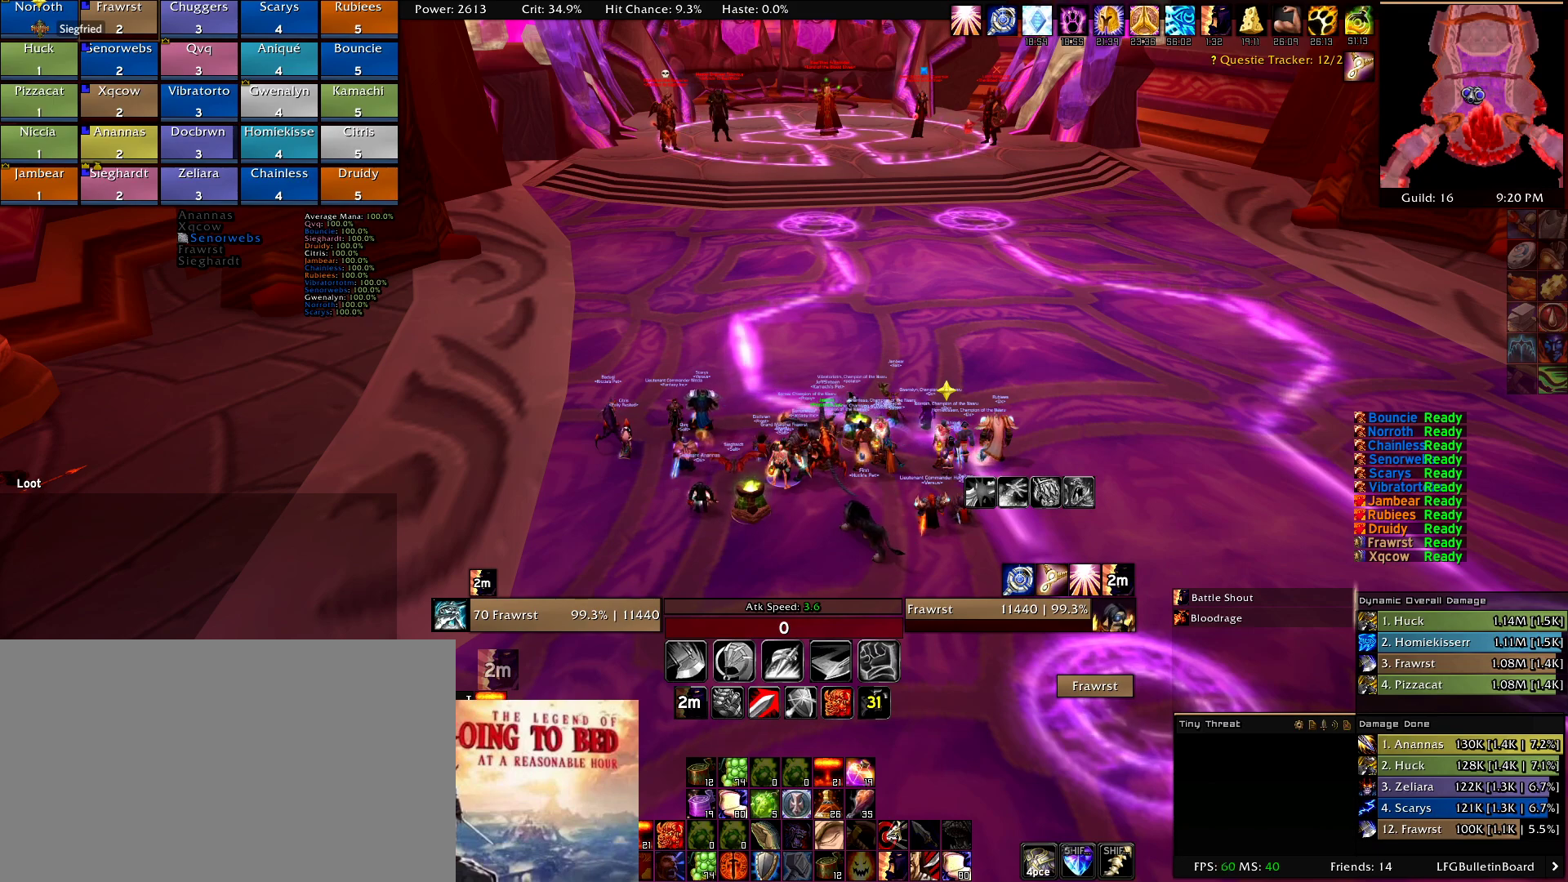
{"keys": [], "mouse": [], "events": []}
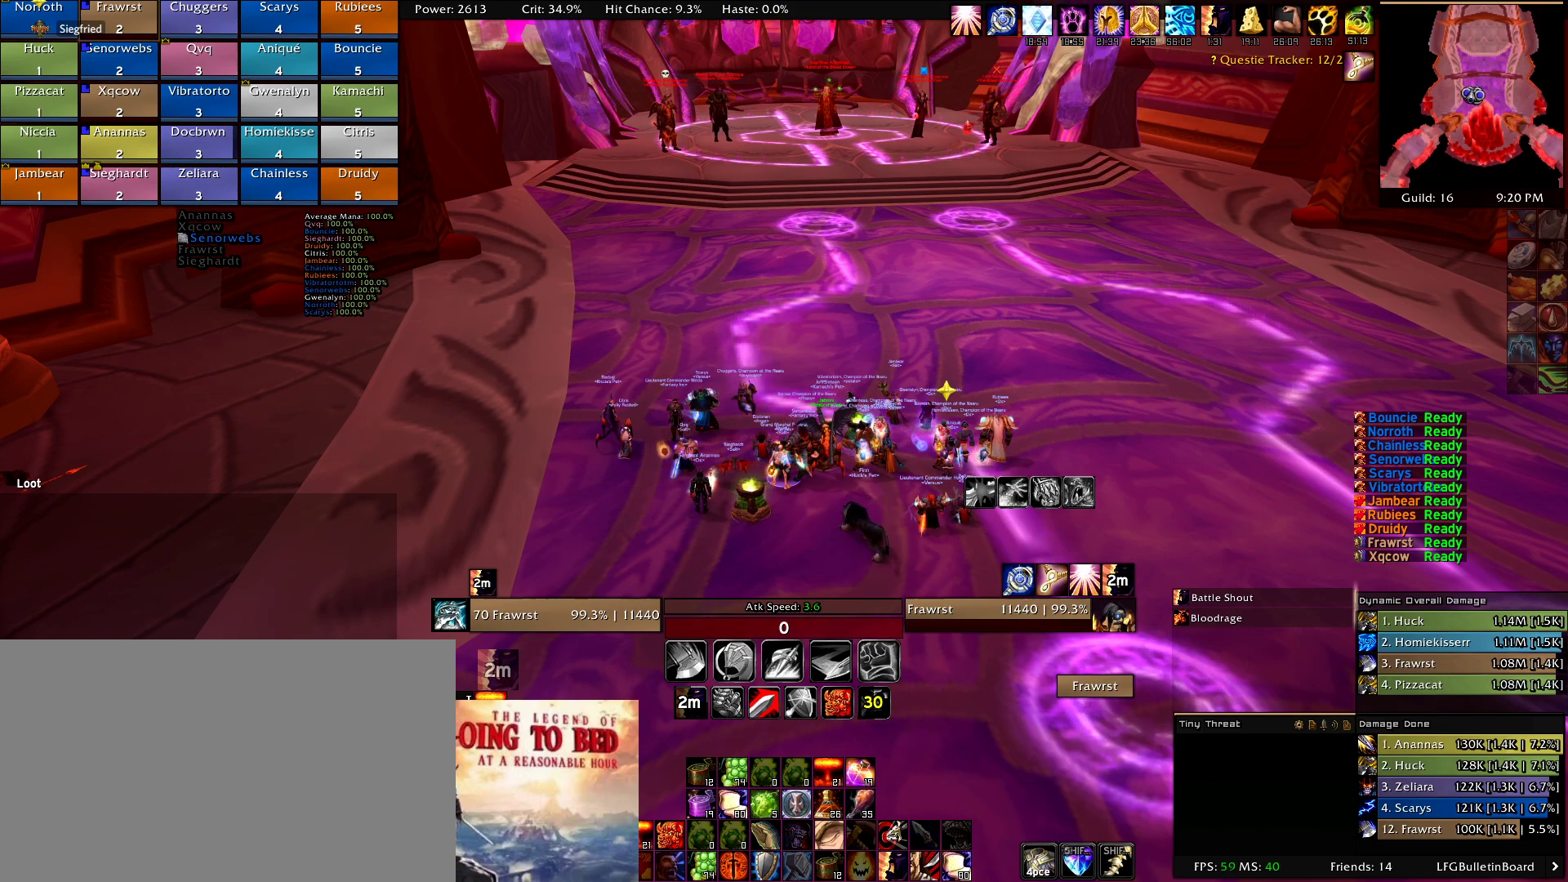
{"keys": [], "mouse": [], "events": []}
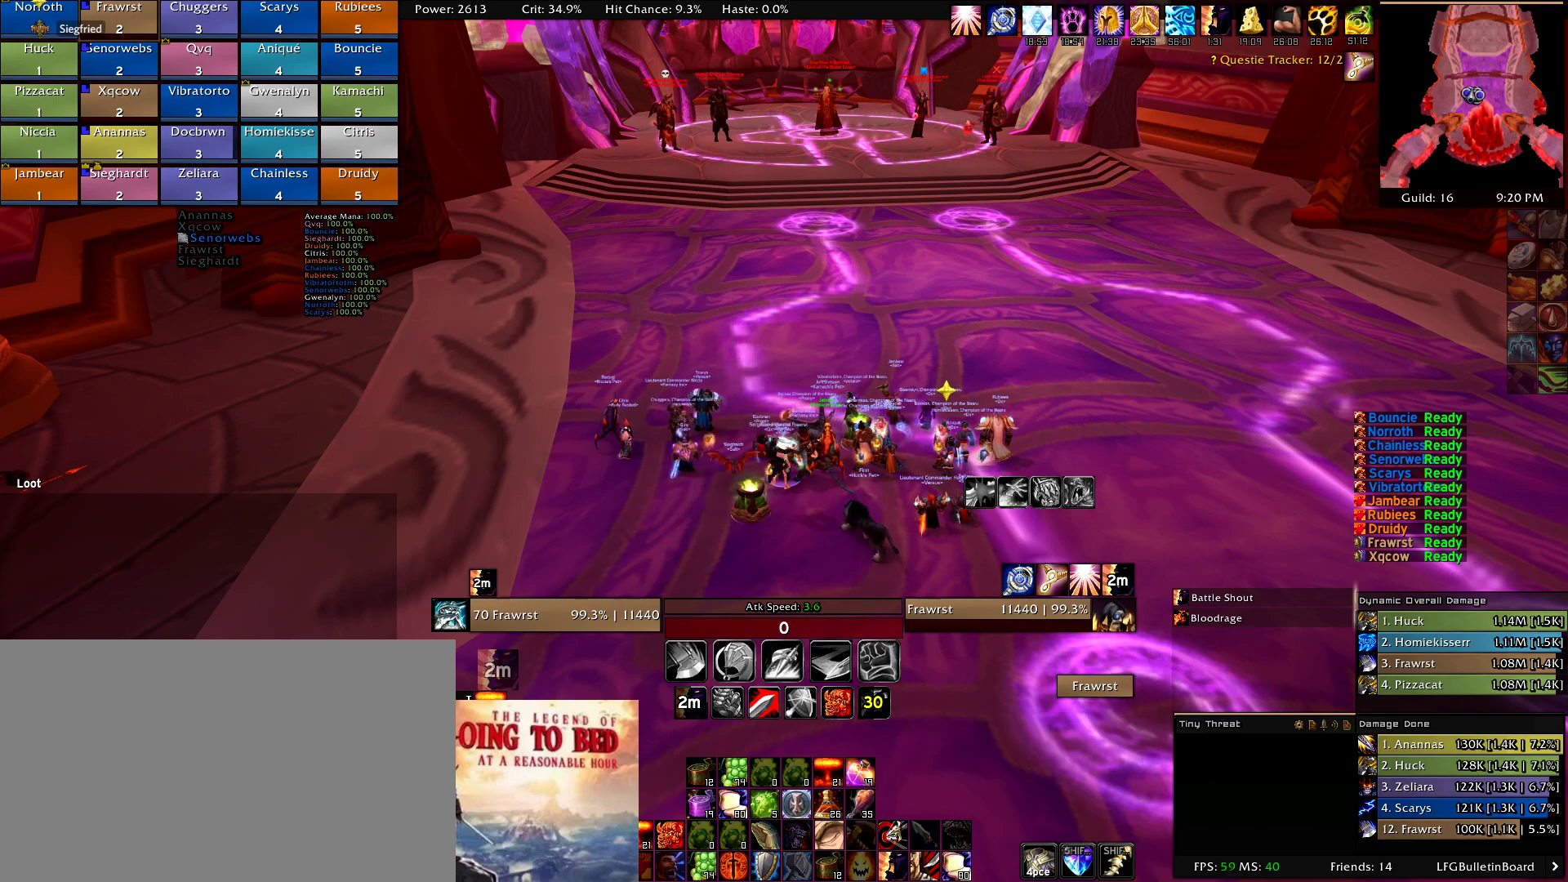
{"keys": [], "mouse": [], "events": [[234, "mouse_wheel", "down"], [284, "mouse_wheel", "up"]]}
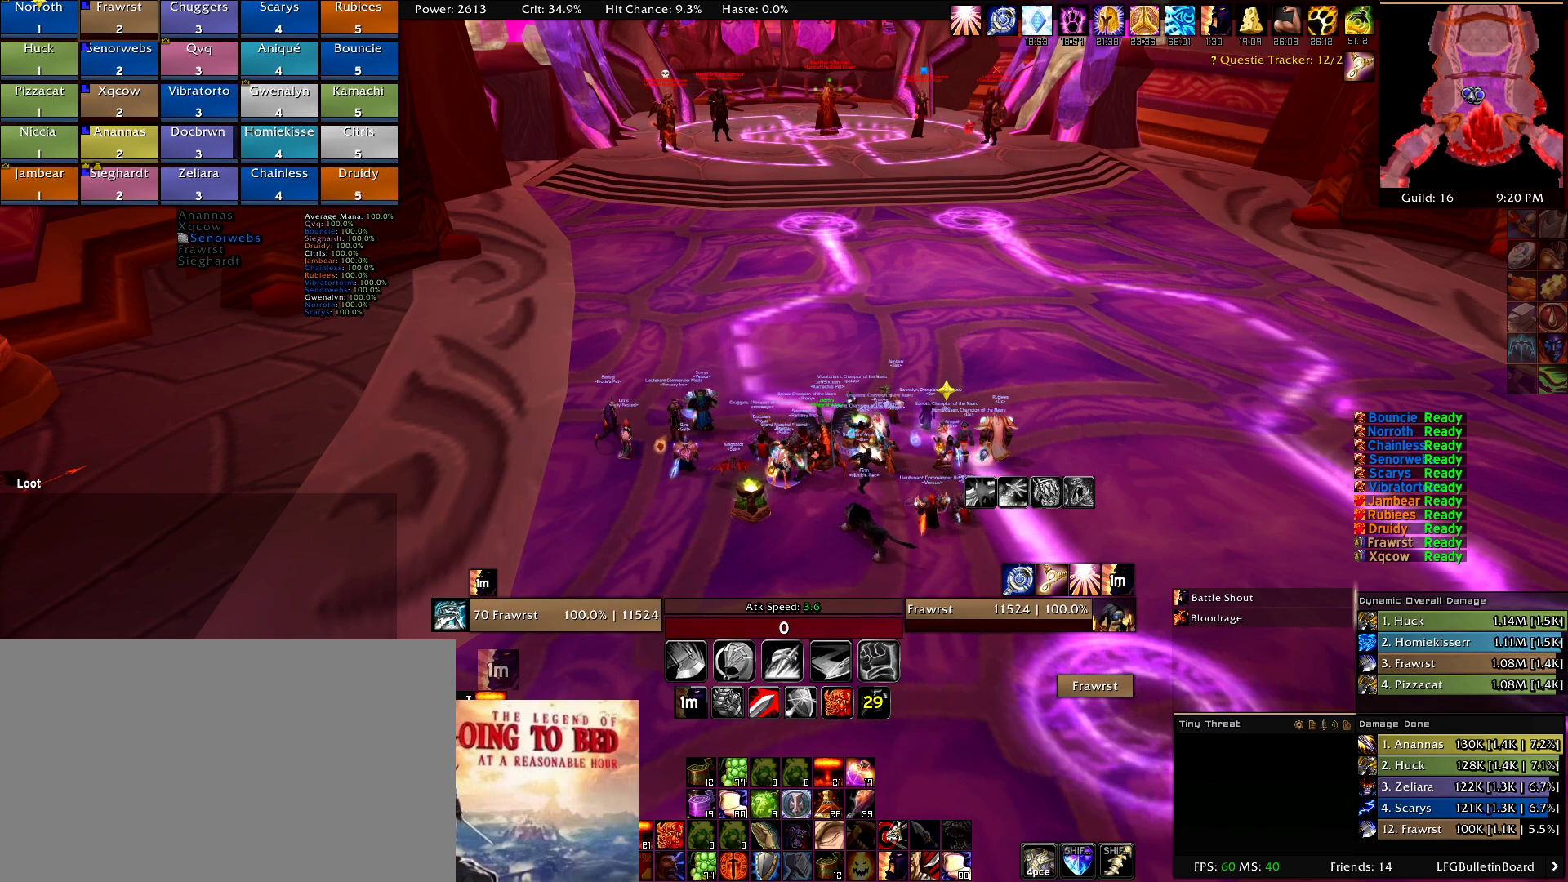
{"keys": [], "mouse": [], "events": []}
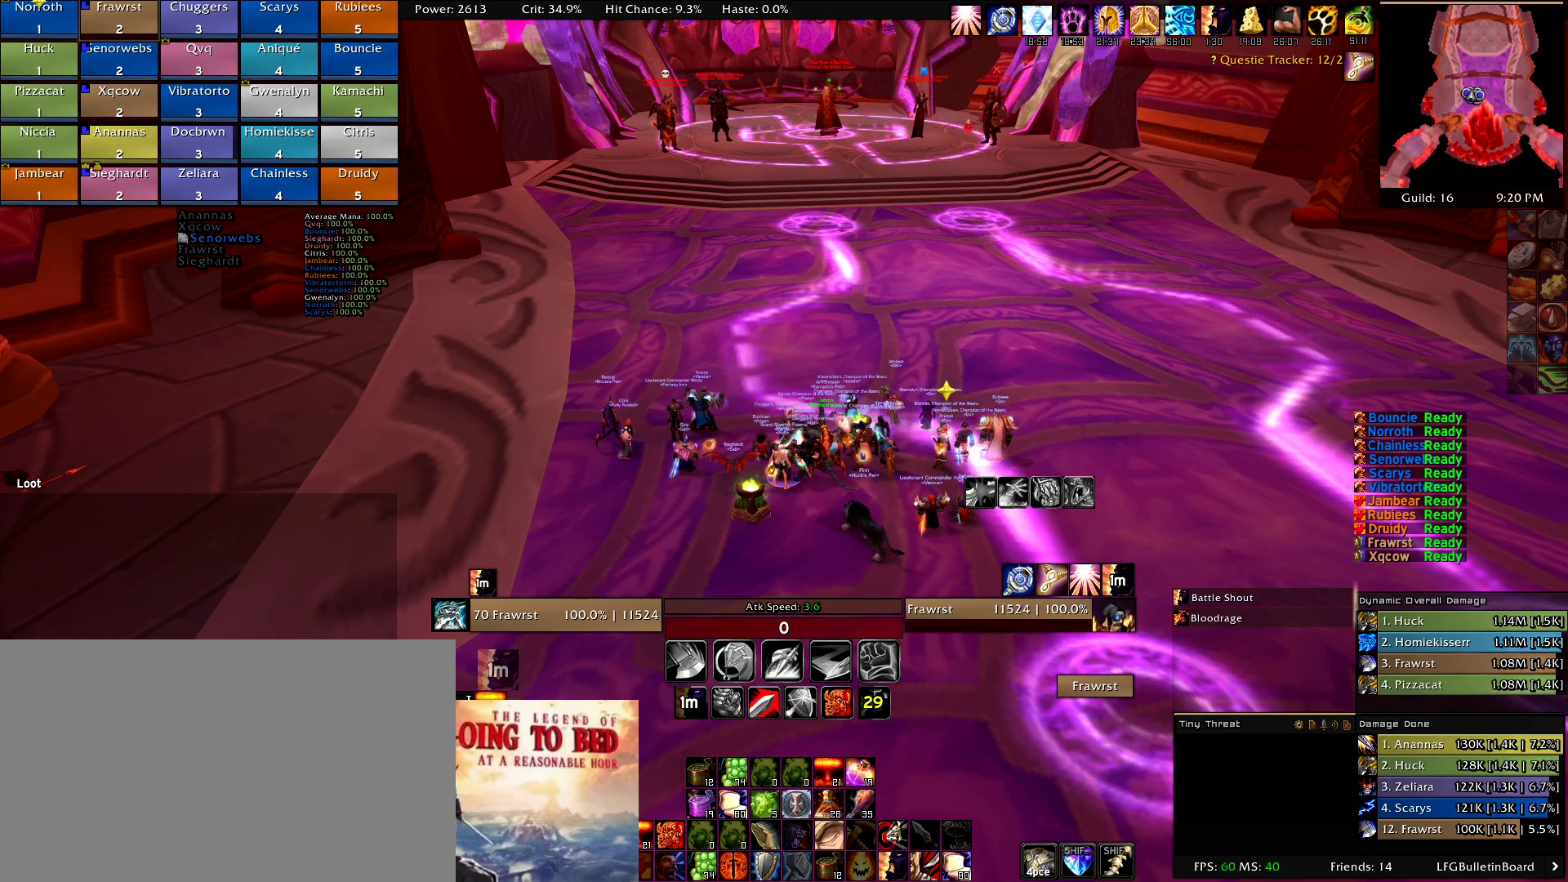
{"keys": [], "mouse": [], "events": [[267, "mouse_wheel", "down"], [350, "mouse_wheel", "up"]]}